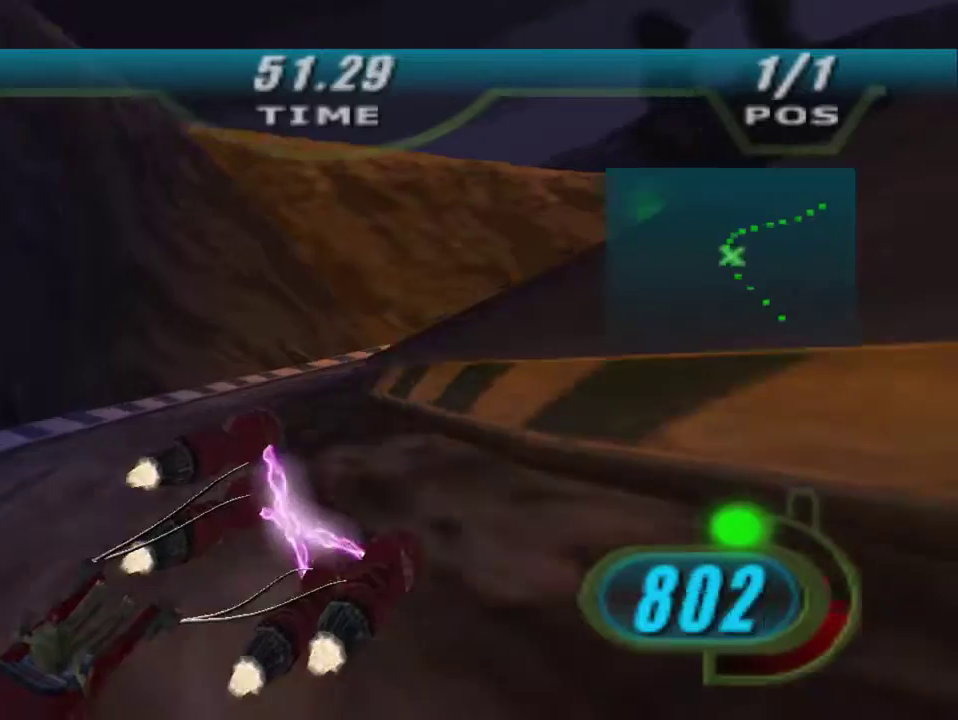
Gameplay with a controller (Xbox layout); each line is a JSON object with the inputs held at the frame after it. "events" lists button and stick changes between this image and that frame as [ms after this image, input, new state], when the widget could be followed in between.
{"buttons": ["X", "R2"], "left_stick": "up-right", "right_stick": "center", "events": [[34, "L2", "up"]]}
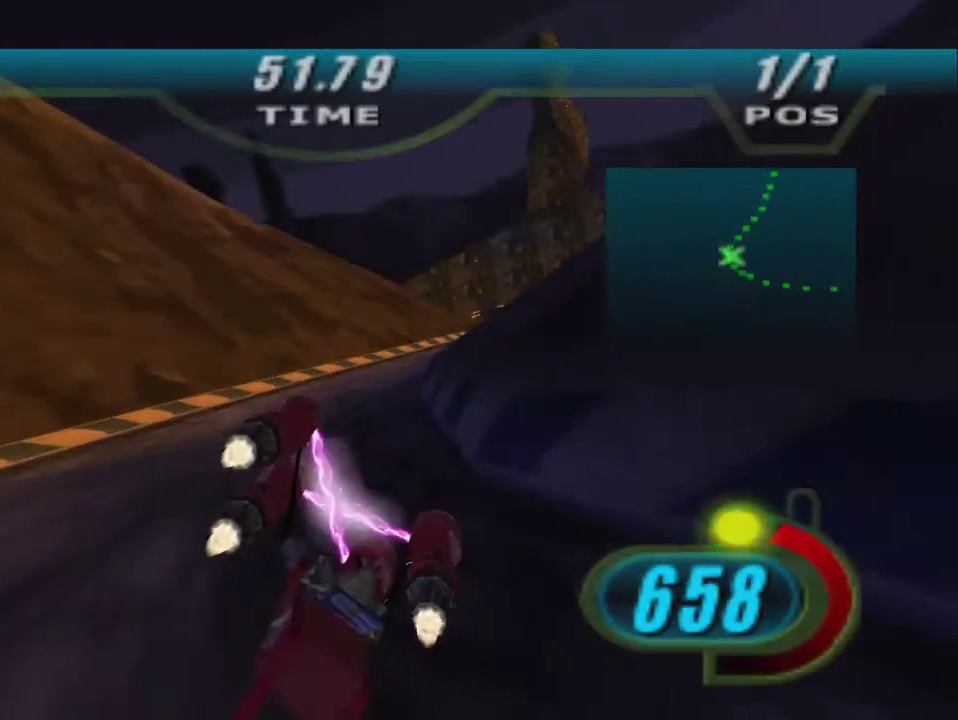
{"buttons": ["X", "R2"], "left_stick": "center", "right_stick": "center", "events": [[167, "B", "down"], [267, "left_stick", "up"], [300, "B", "up"], [334, "left_stick", "up-left"], [500, "left_stick", "center"]]}
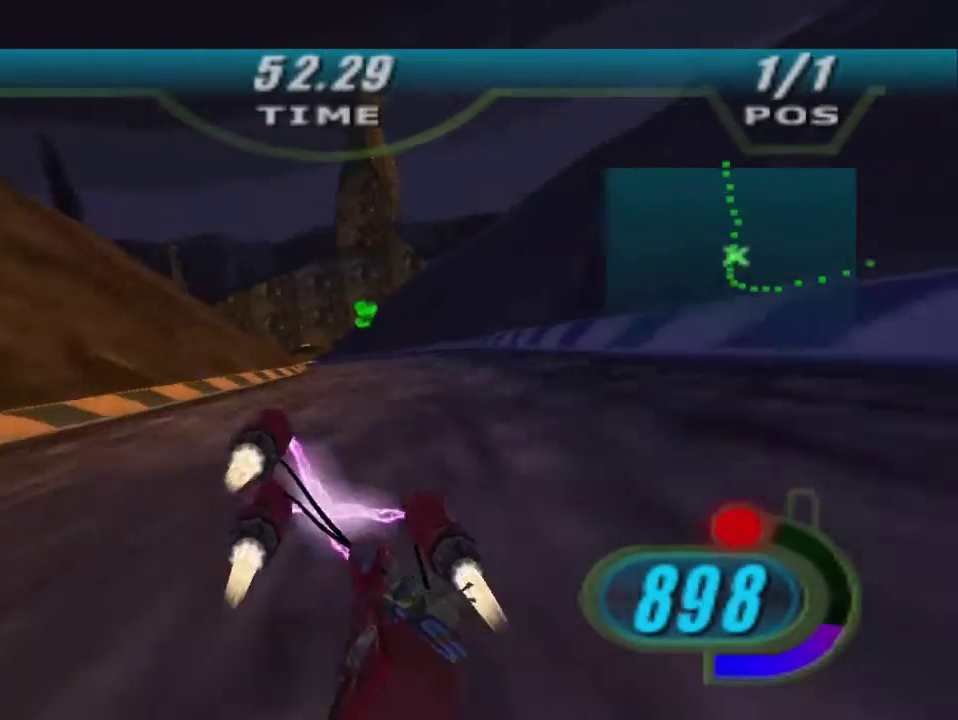
{"buttons": ["R2"], "left_stick": "up", "right_stick": "down-left", "events": [[34, "X", "up"], [134, "left_stick", "up"], [167, "right_stick", "down-left"], [334, "left_stick", "up-left"], [434, "left_stick", "up"]]}
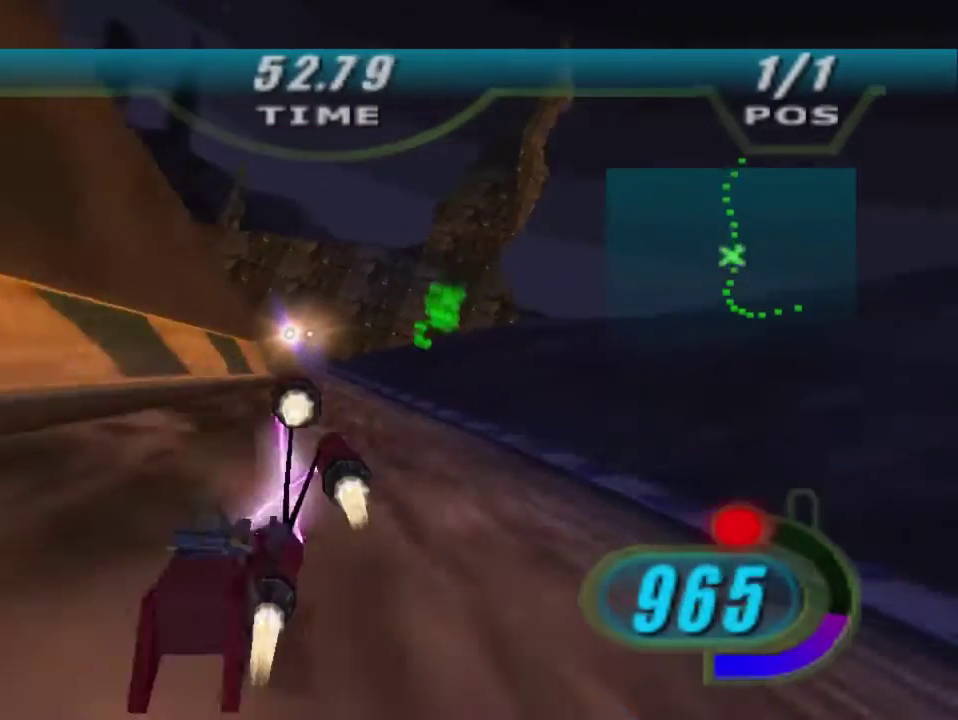
{"buttons": ["L2", "R2"], "left_stick": "up", "right_stick": "down-left", "events": [[100, "left_stick", "up-left"], [200, "left_stick", "up"], [400, "L2", "down"]]}
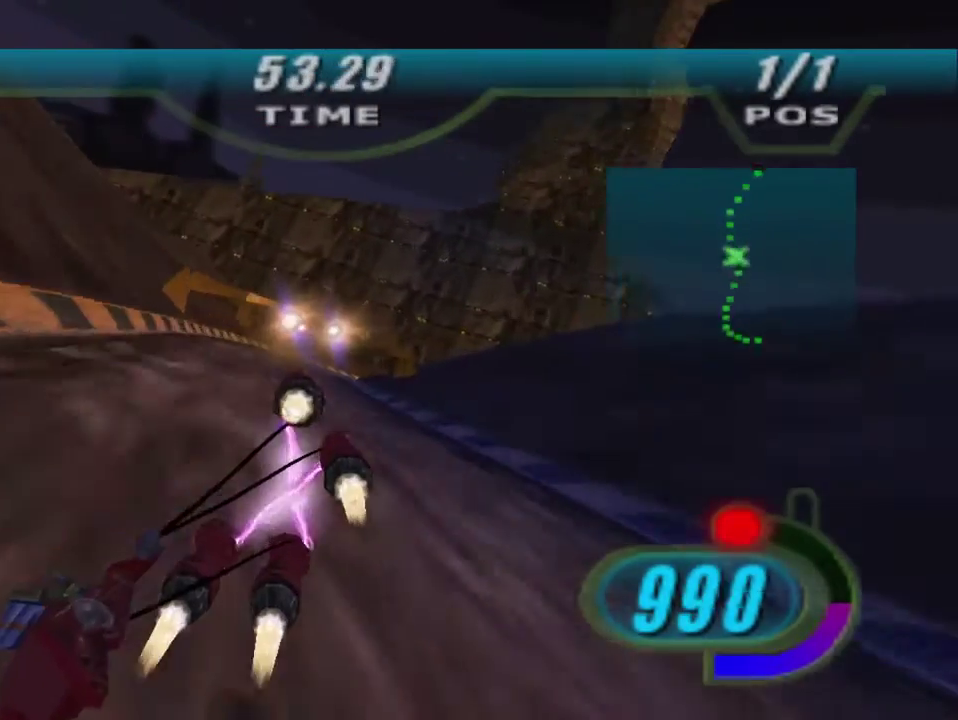
{"buttons": ["L2", "R2"], "left_stick": "up-right", "right_stick": "down-left", "events": [[67, "left_stick", "up-right"]]}
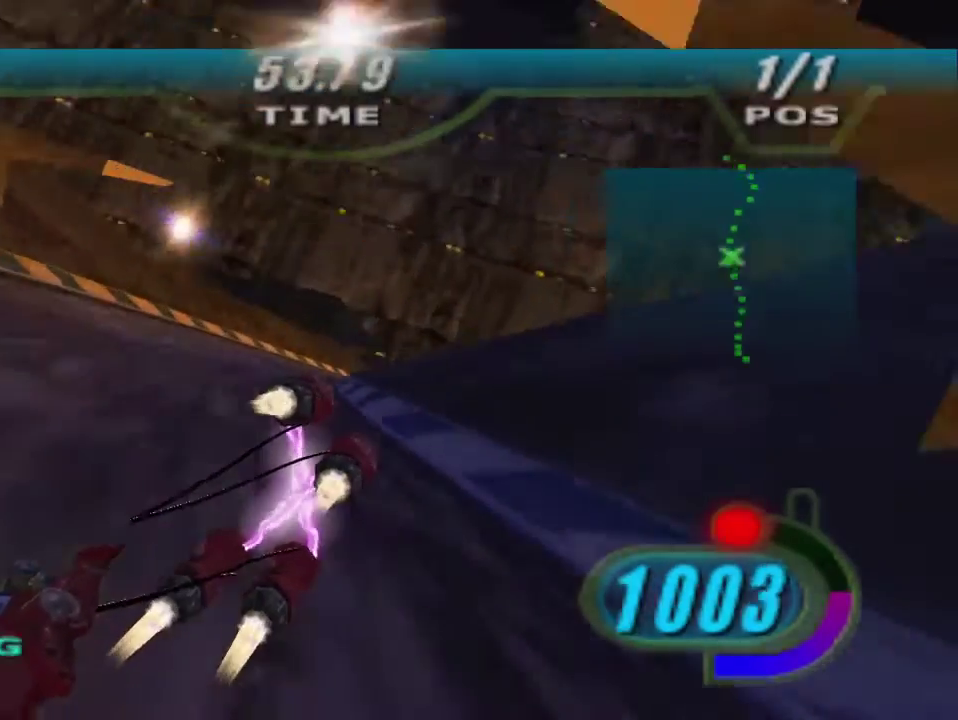
{"buttons": ["L2", "R2"], "left_stick": "up-left", "right_stick": "down-left", "events": [[100, "L2", "up"], [400, "left_stick", "up"], [434, "L2", "down"], [467, "left_stick", "up-left"]]}
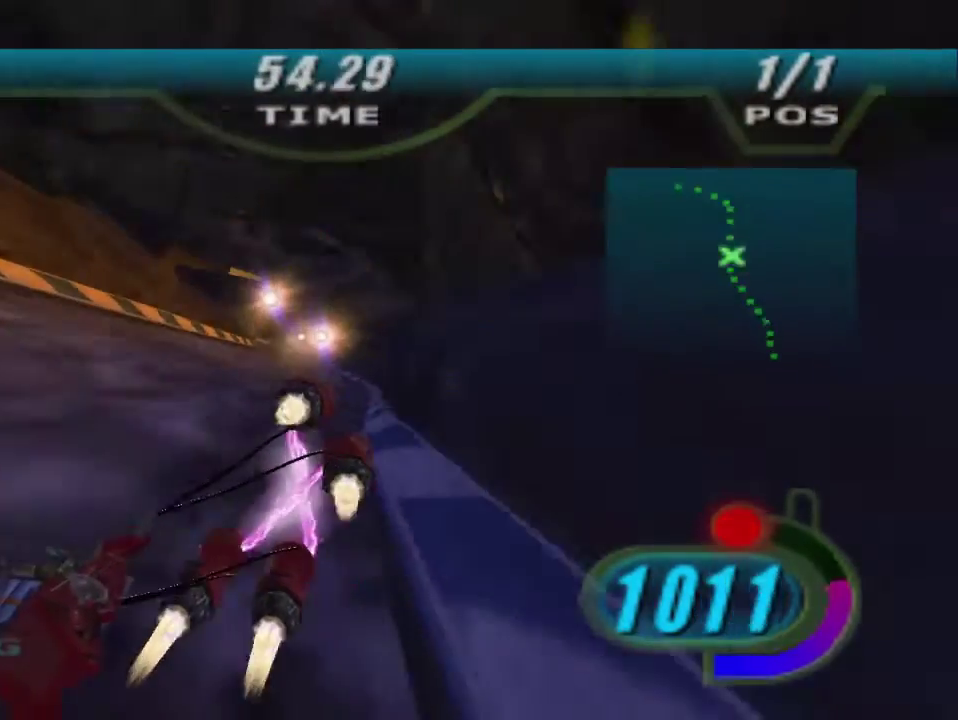
{"buttons": ["L2", "R2"], "left_stick": "up-left", "right_stick": "down-left", "events": []}
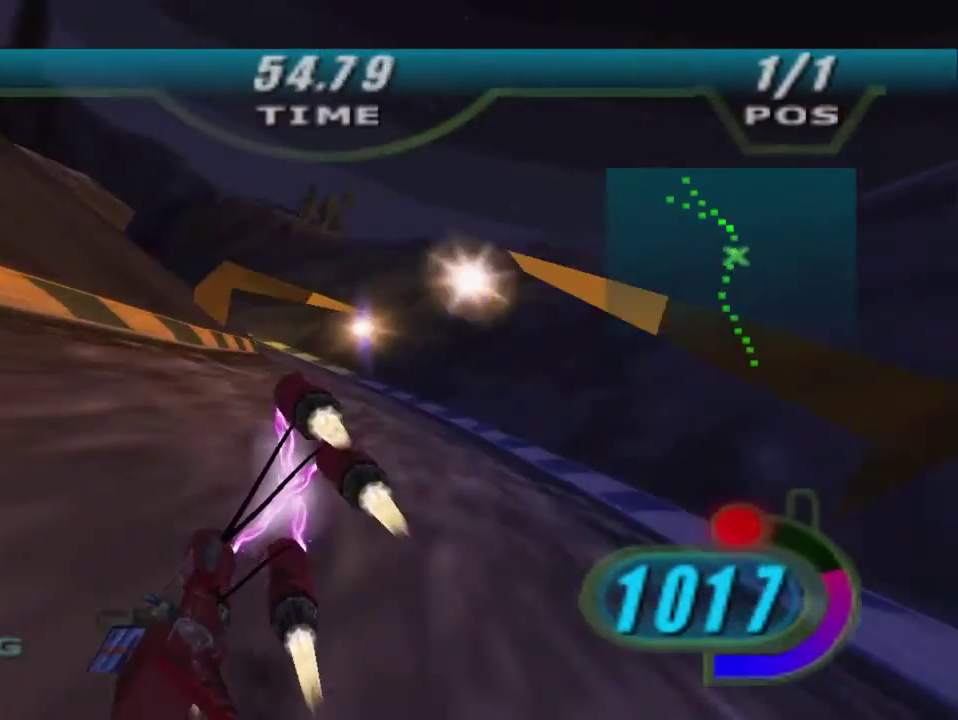
{"buttons": ["R2"], "left_stick": "up-left", "right_stick": "down-left", "events": [[34, "L2", "up"]]}
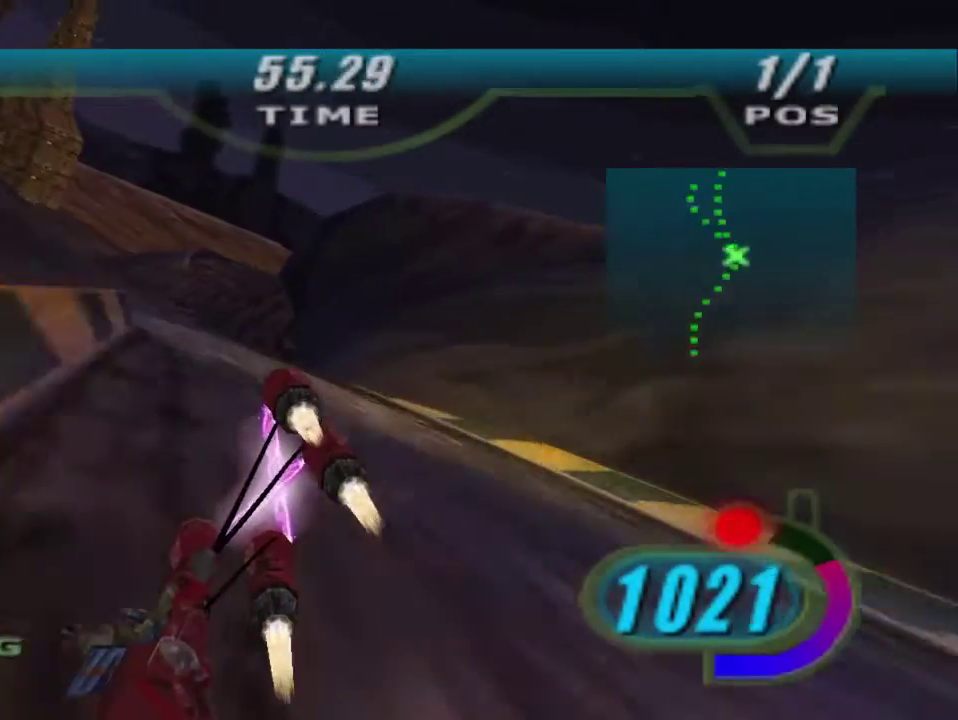
{"buttons": ["R2"], "left_stick": "up-right", "right_stick": "center", "events": [[234, "left_stick", "up"], [300, "right_stick", "center"], [434, "left_stick", "up-right"]]}
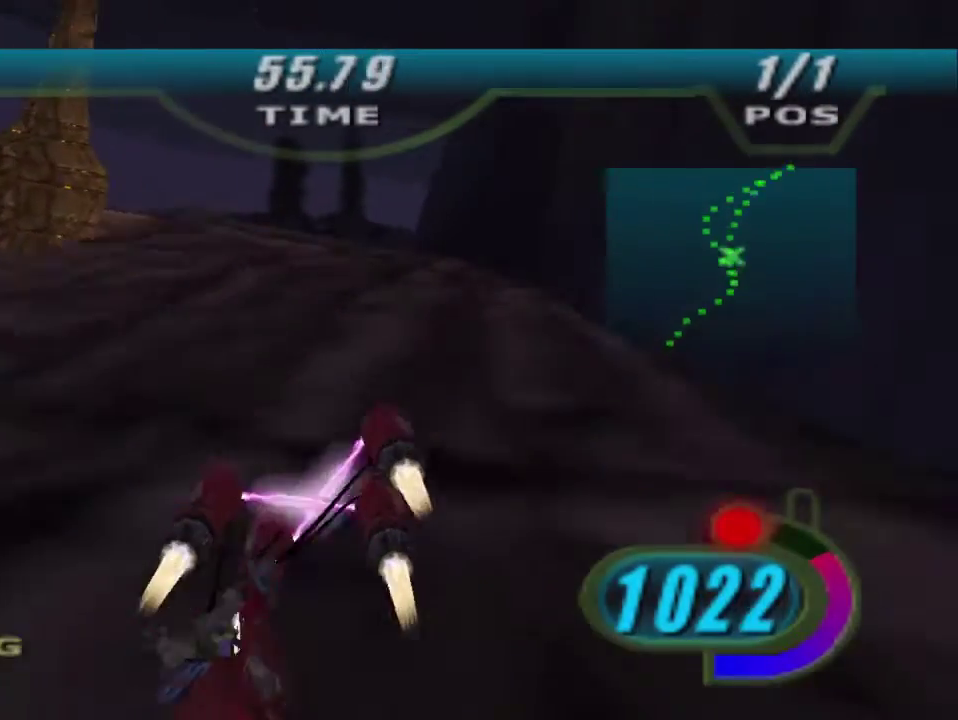
{"buttons": ["X", "R2"], "left_stick": "up-right", "right_stick": "center", "events": [[467, "X", "down"]]}
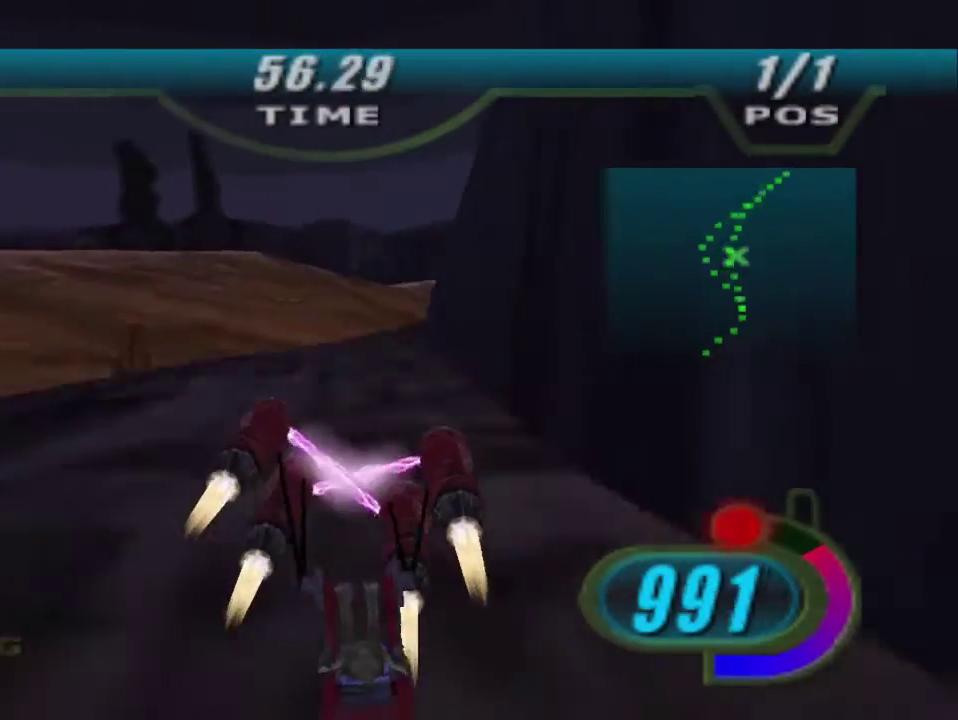
{"buttons": ["X", "R2"], "left_stick": "up-right", "right_stick": "center", "events": [[300, "left_stick", "up"], [367, "A", "down"], [467, "left_stick", "up-right"], [500, "A", "up"]]}
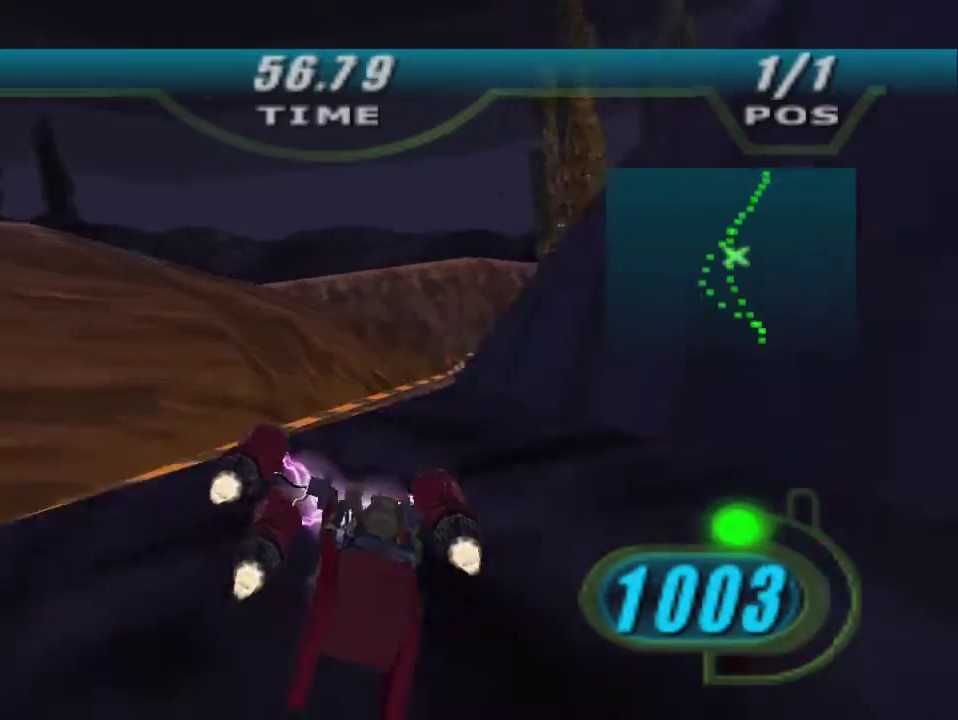
{"buttons": ["X", "R2"], "left_stick": "up-right", "right_stick": "center", "events": [[200, "left_stick", "up"], [434, "left_stick", "up-right"]]}
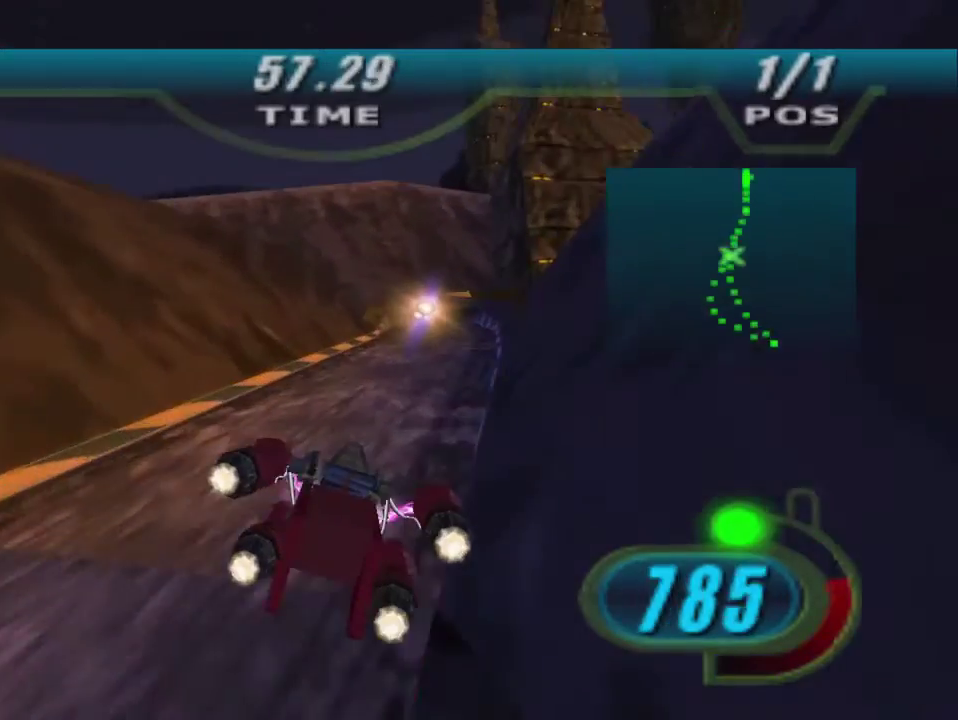
{"buttons": ["X", "L2", "R2"], "left_stick": "up", "right_stick": "center", "events": [[300, "left_stick", "up"], [434, "L2", "down"]]}
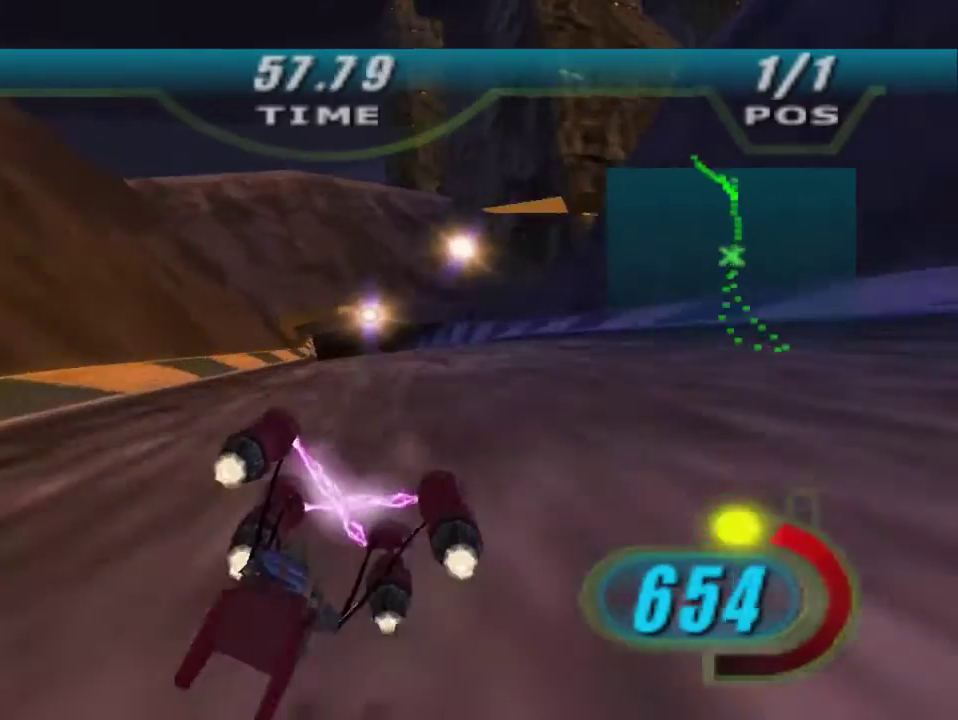
{"buttons": ["X", "L2", "R2"], "left_stick": "up-left", "right_stick": "center", "events": [[34, "B", "down"], [34, "left_stick", "up-left"], [234, "B", "up"]]}
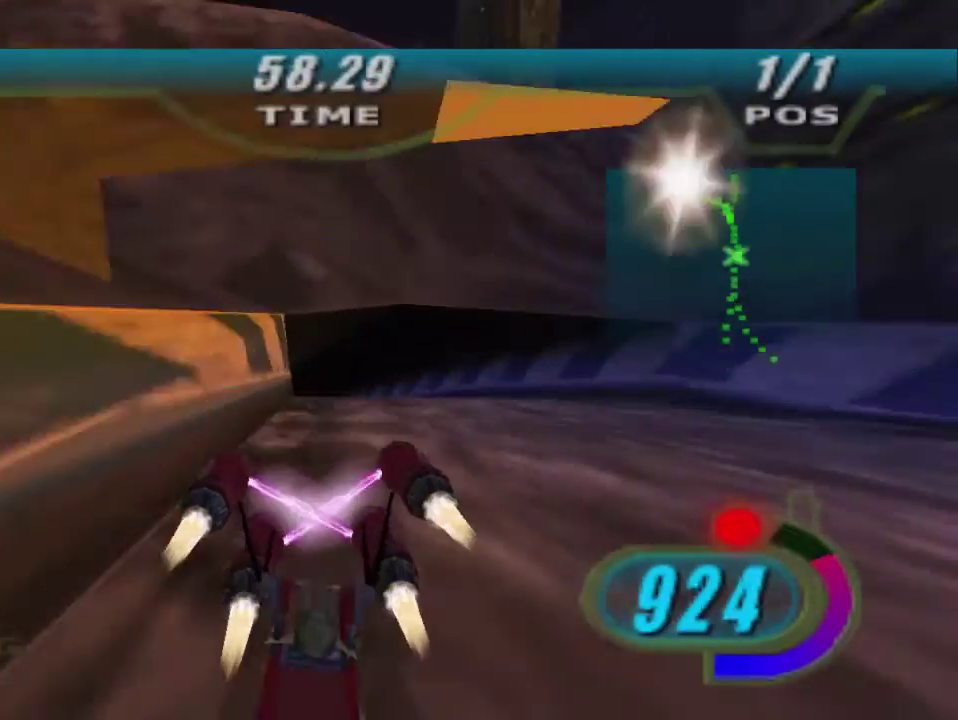
{"buttons": ["A", "X", "R2"], "left_stick": "up-left", "right_stick": "center", "events": [[434, "A", "down"], [467, "L2", "up"]]}
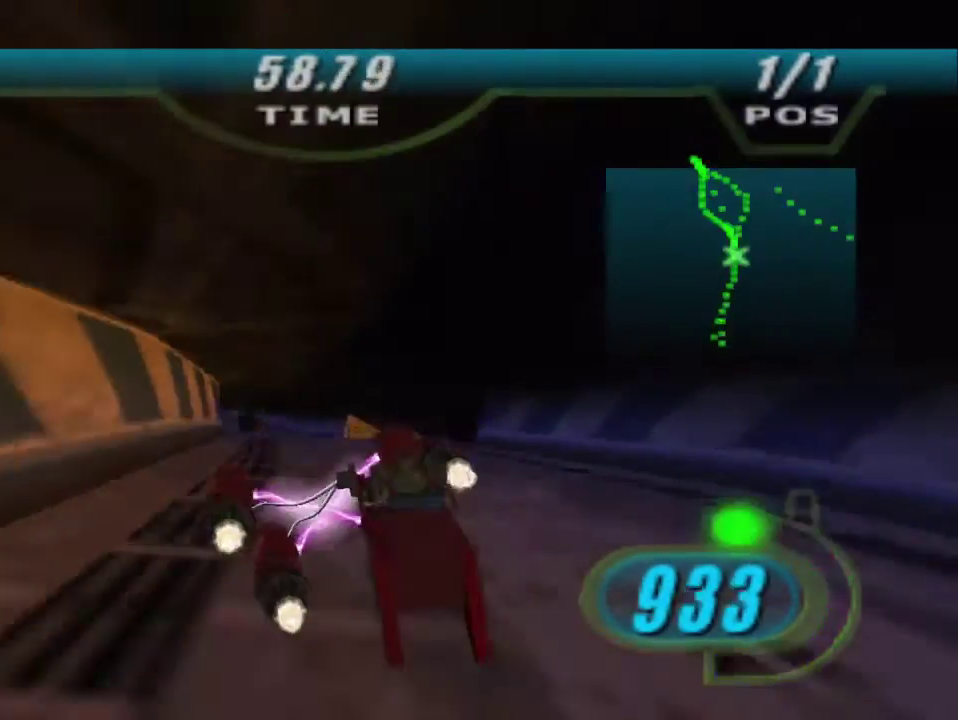
{"buttons": ["X", "R2"], "left_stick": "up", "right_stick": "center", "events": [[34, "A", "up"], [400, "left_stick", "up"]]}
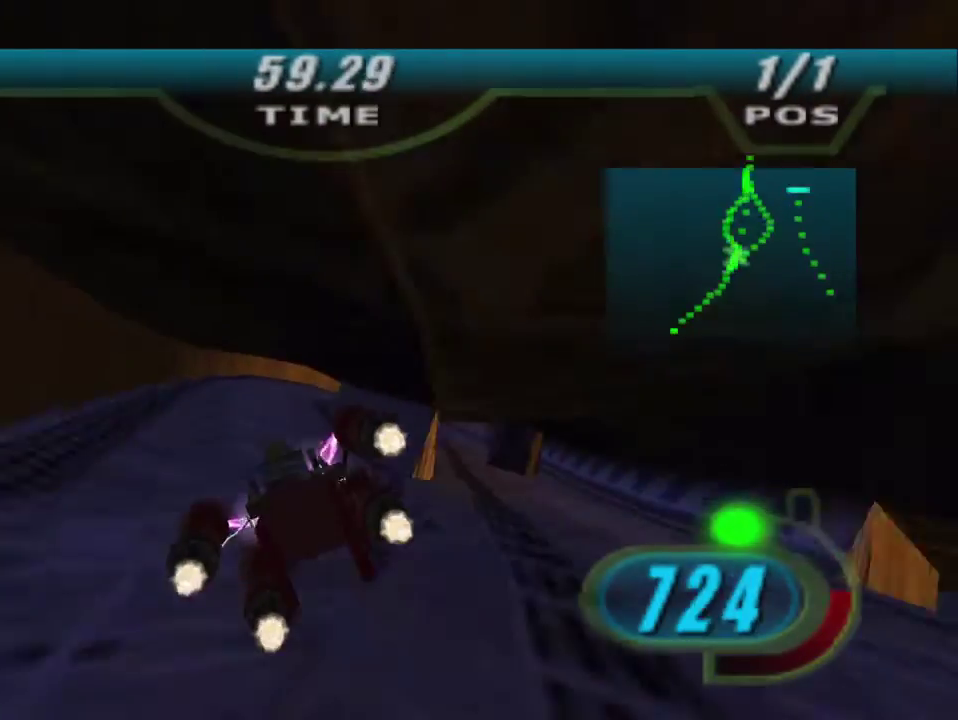
{"buttons": ["X", "R2"], "left_stick": "up", "right_stick": "center", "events": []}
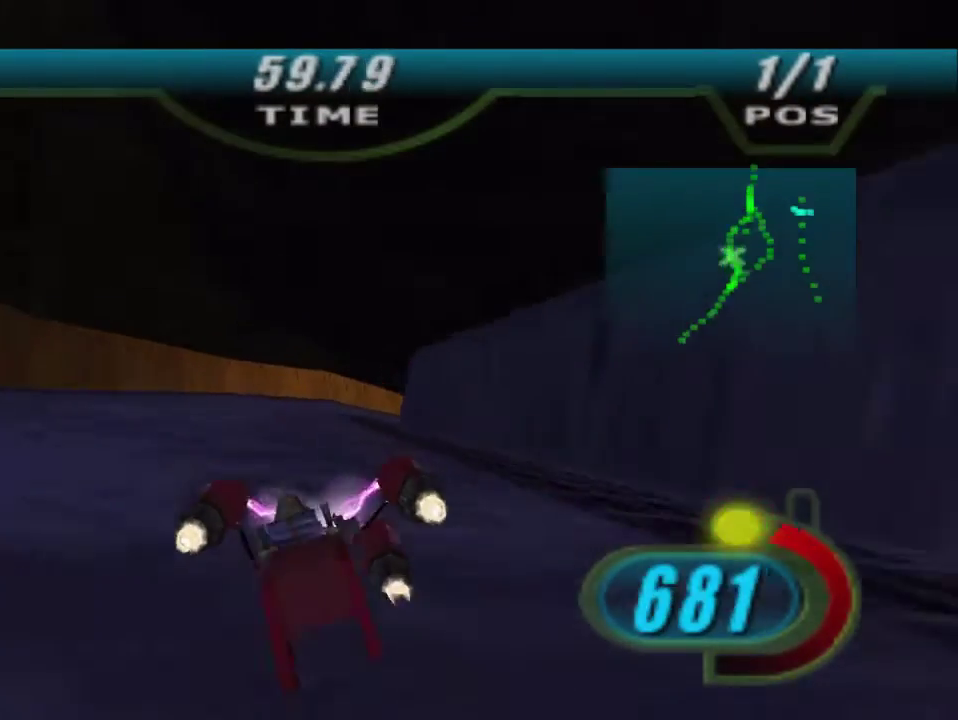
{"buttons": ["R2"], "left_stick": "right", "right_stick": "down-left", "events": [[34, "left_stick", "up-right"], [134, "B", "down"], [267, "B", "up"], [267, "left_stick", "right"], [334, "X", "up"], [467, "right_stick", "down-left"]]}
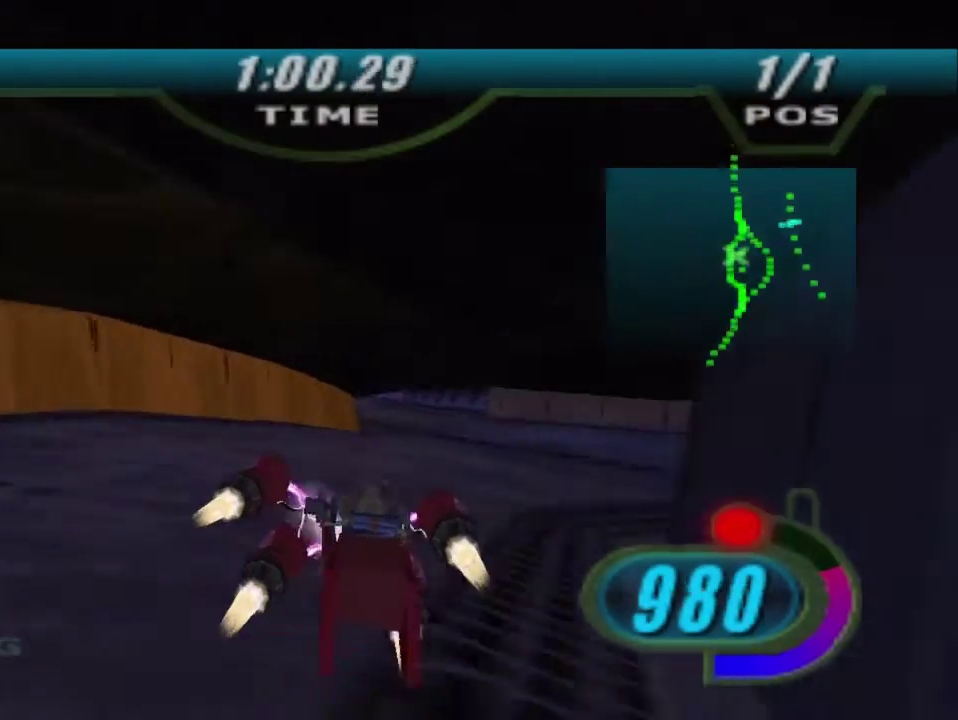
{"buttons": ["R2"], "left_stick": "up-left", "right_stick": "down-left", "events": [[167, "left_stick", "up-left"]]}
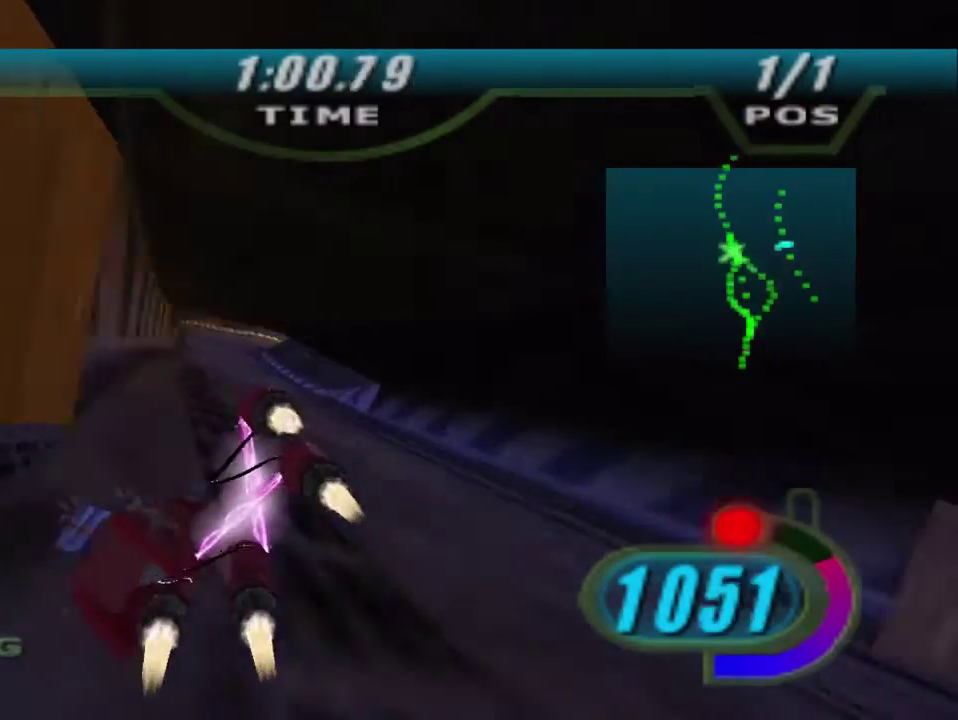
{"buttons": ["L2", "R2"], "left_stick": "up", "right_stick": "down-left", "events": [[100, "left_stick", "center"], [234, "left_stick", "up"], [500, "L2", "down"]]}
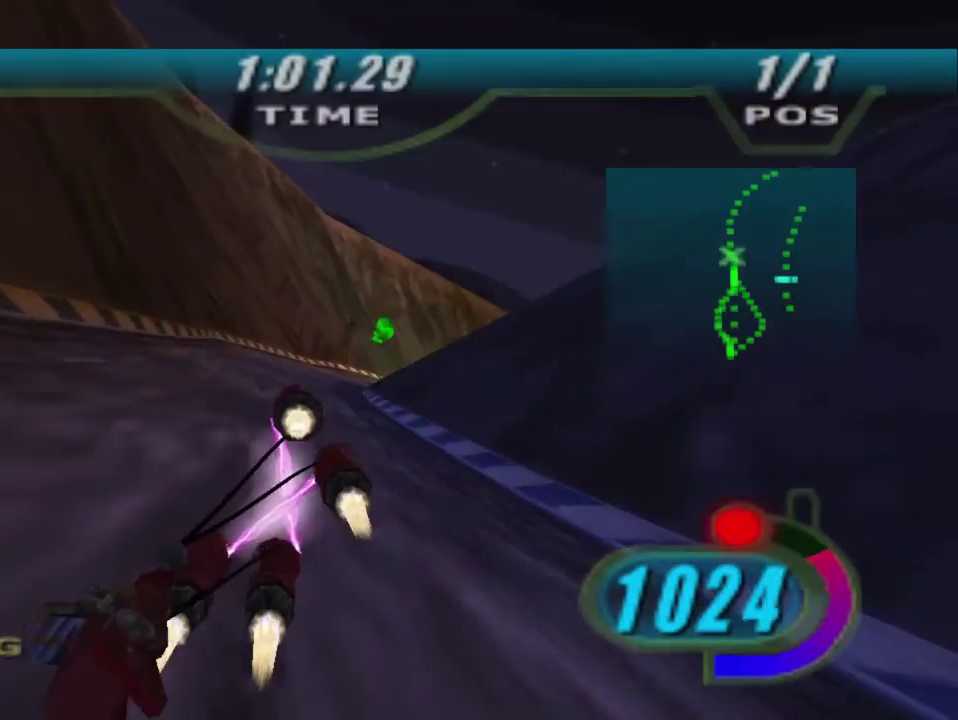
{"buttons": ["L2", "R2"], "left_stick": "up-right", "right_stick": "down-left", "events": [[100, "left_stick", "up-right"]]}
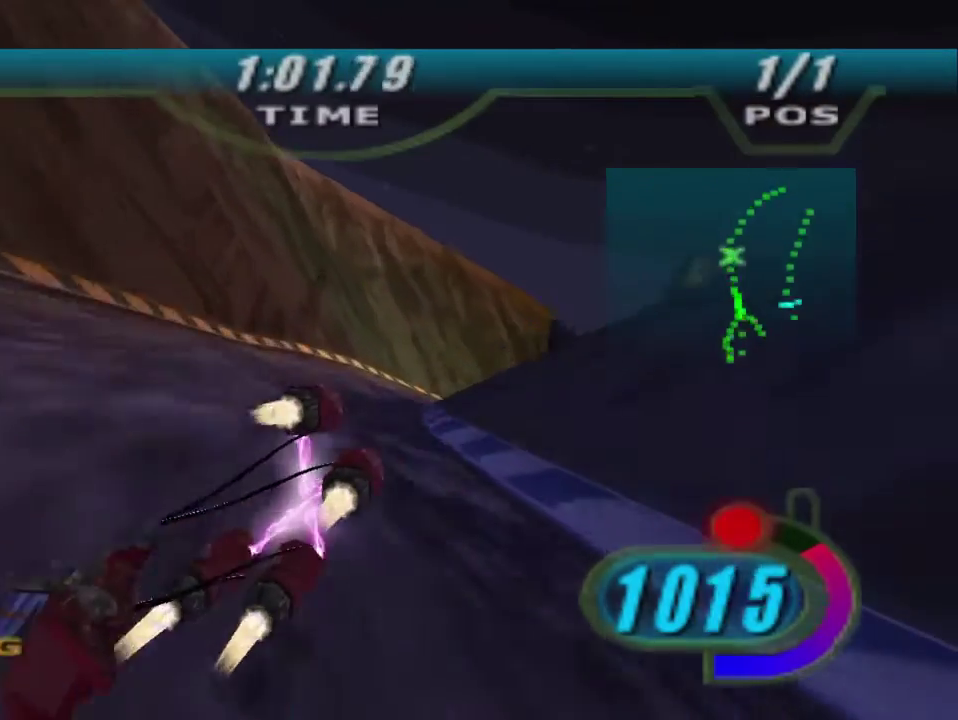
{"buttons": ["R2"], "left_stick": "up-right", "right_stick": "down-left", "events": [[134, "L2", "up"]]}
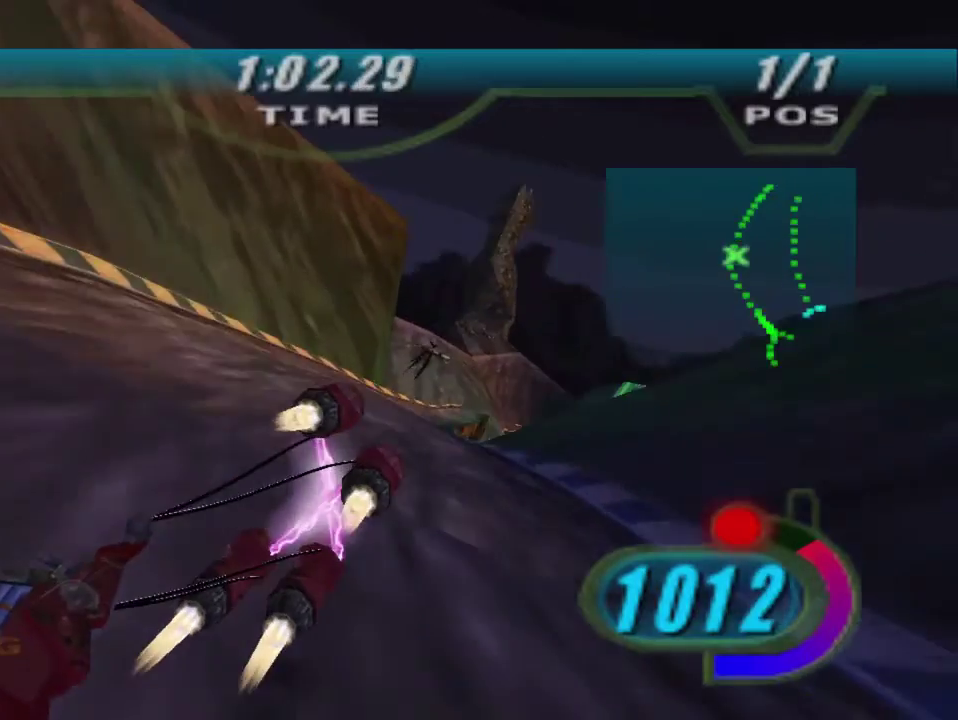
{"buttons": ["R2"], "left_stick": "up-right", "right_stick": "down-left", "events": [[200, "left_stick", "up"], [300, "left_stick", "up-right"]]}
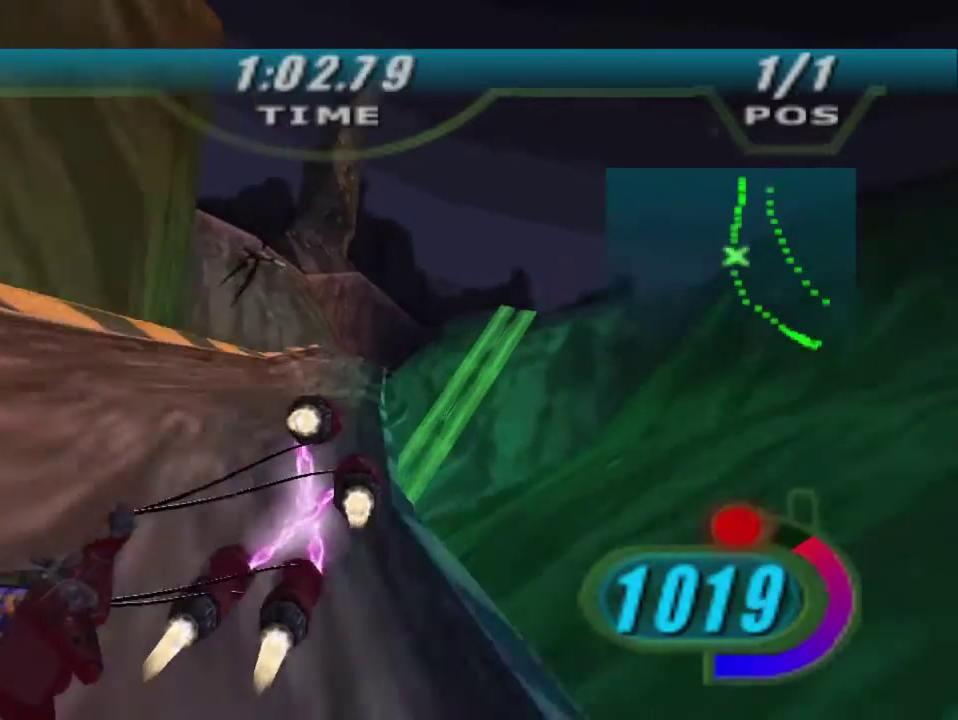
{"buttons": ["L1", "R2"], "left_stick": "up", "right_stick": "center", "events": [[34, "left_stick", "up"], [267, "L1", "down"], [367, "right_stick", "center"]]}
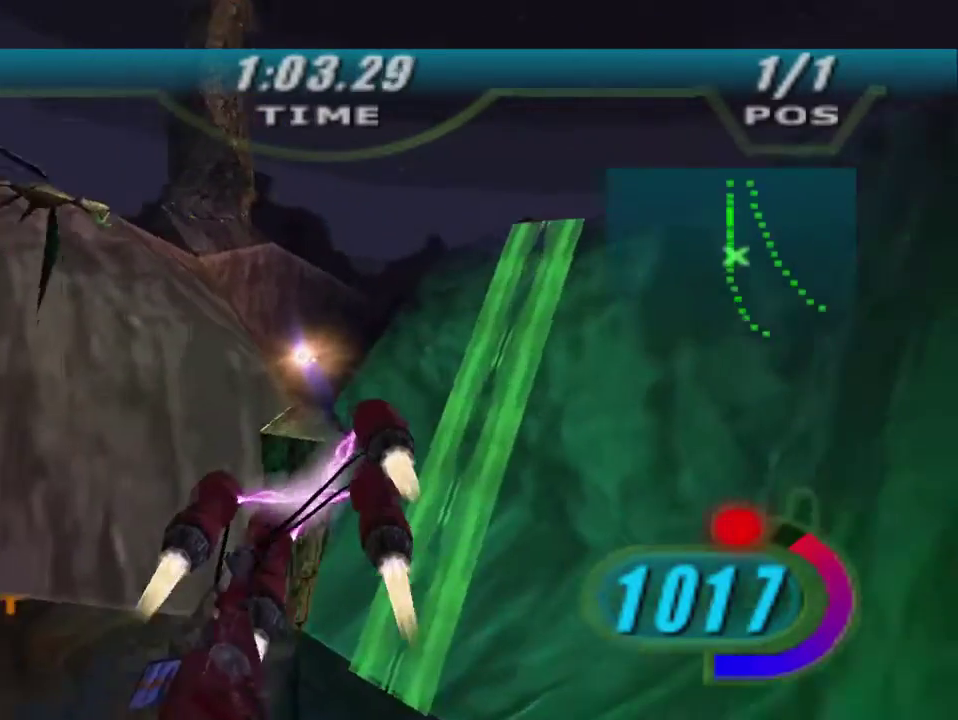
{"buttons": ["L1", "R2"], "left_stick": "up", "right_stick": "center", "events": []}
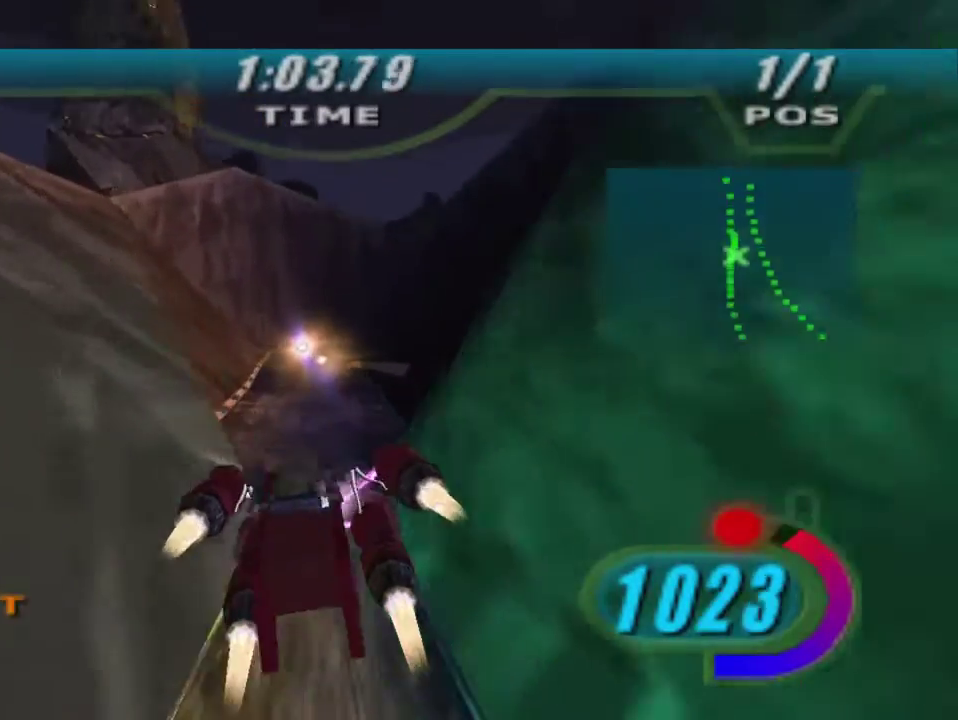
{"buttons": ["L1", "R2"], "left_stick": "up", "right_stick": "center", "events": []}
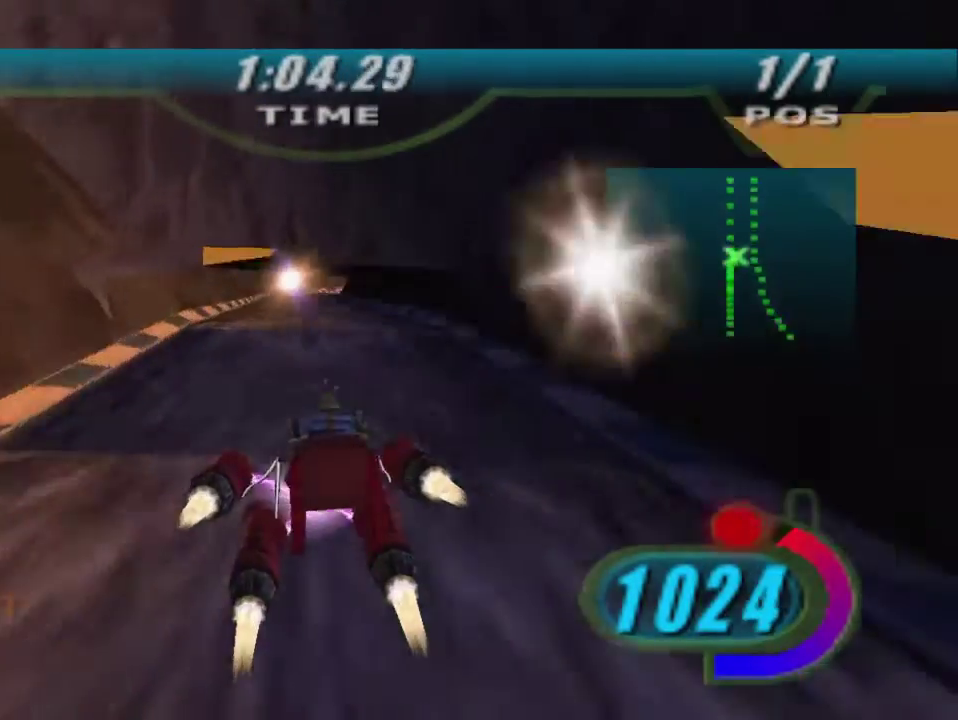
{"buttons": ["R2"], "left_stick": "up", "right_stick": "center", "events": [[167, "left_stick", "up-left"], [200, "L1", "up"], [434, "left_stick", "up"]]}
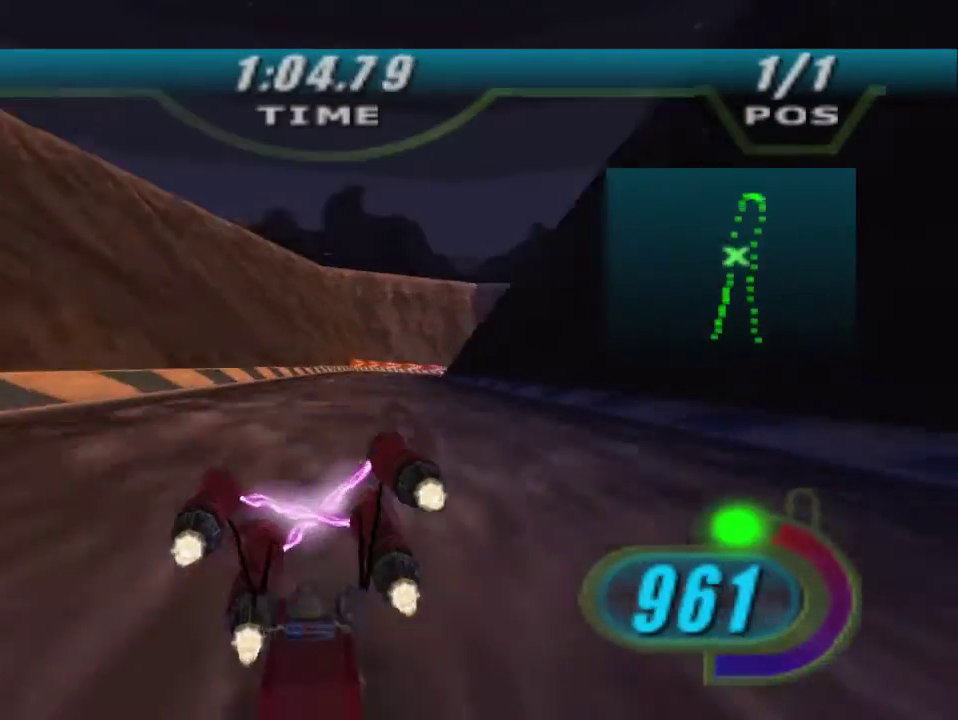
{"buttons": ["L2", "L3"], "left_stick": "right", "right_stick": "center"}
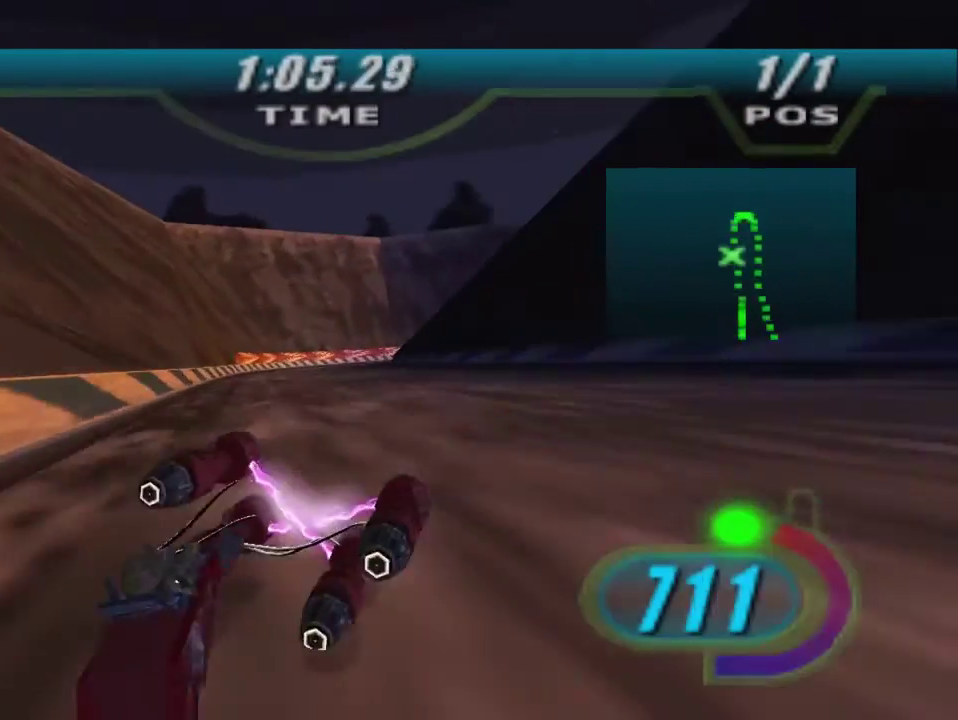
{"buttons": ["L2", "L3"], "left_stick": "right", "right_stick": "center", "events": []}
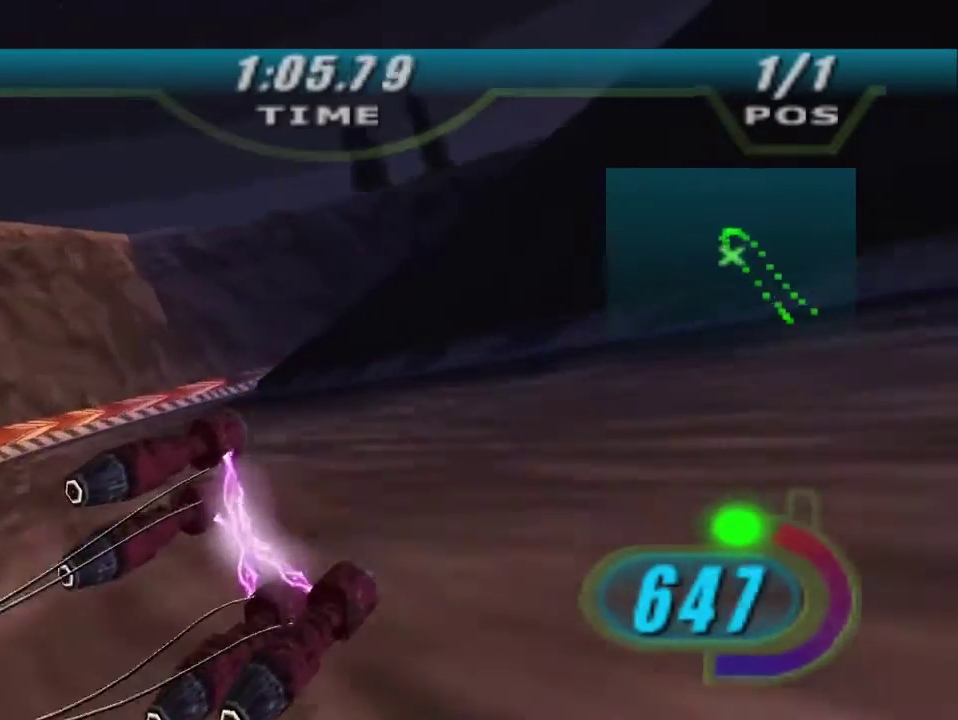
{"buttons": ["X", "R2", "L3"], "left_stick": "right", "right_stick": "center", "events": [[34, "R2", "down"], [400, "X", "down"], [467, "L2", "up"]]}
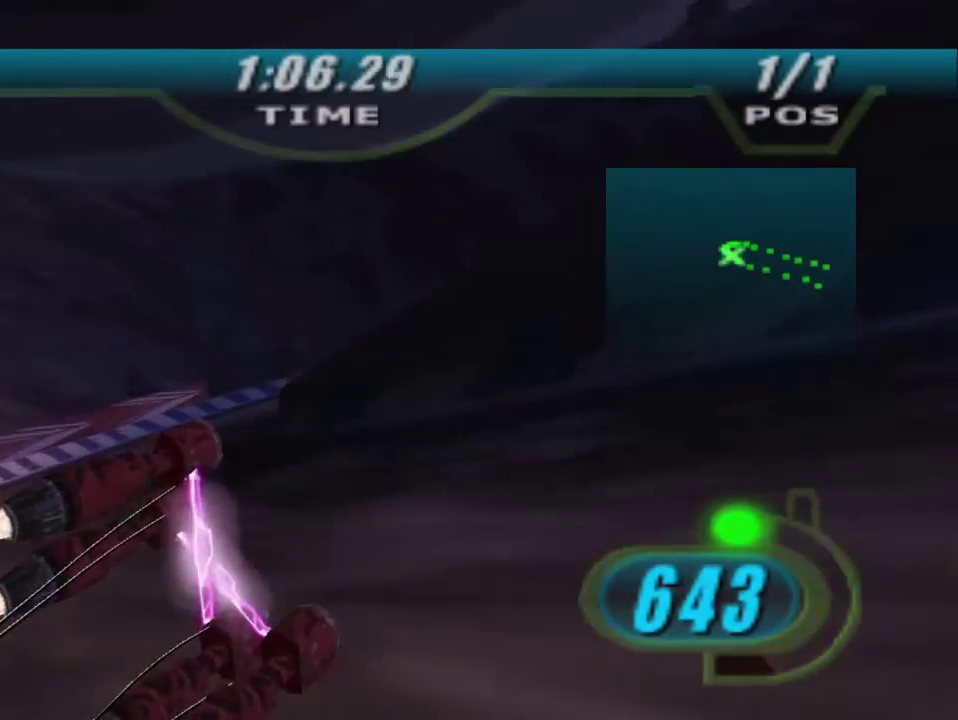
{"buttons": ["X", "R2", "L3"], "left_stick": "right", "right_stick": "center", "events": []}